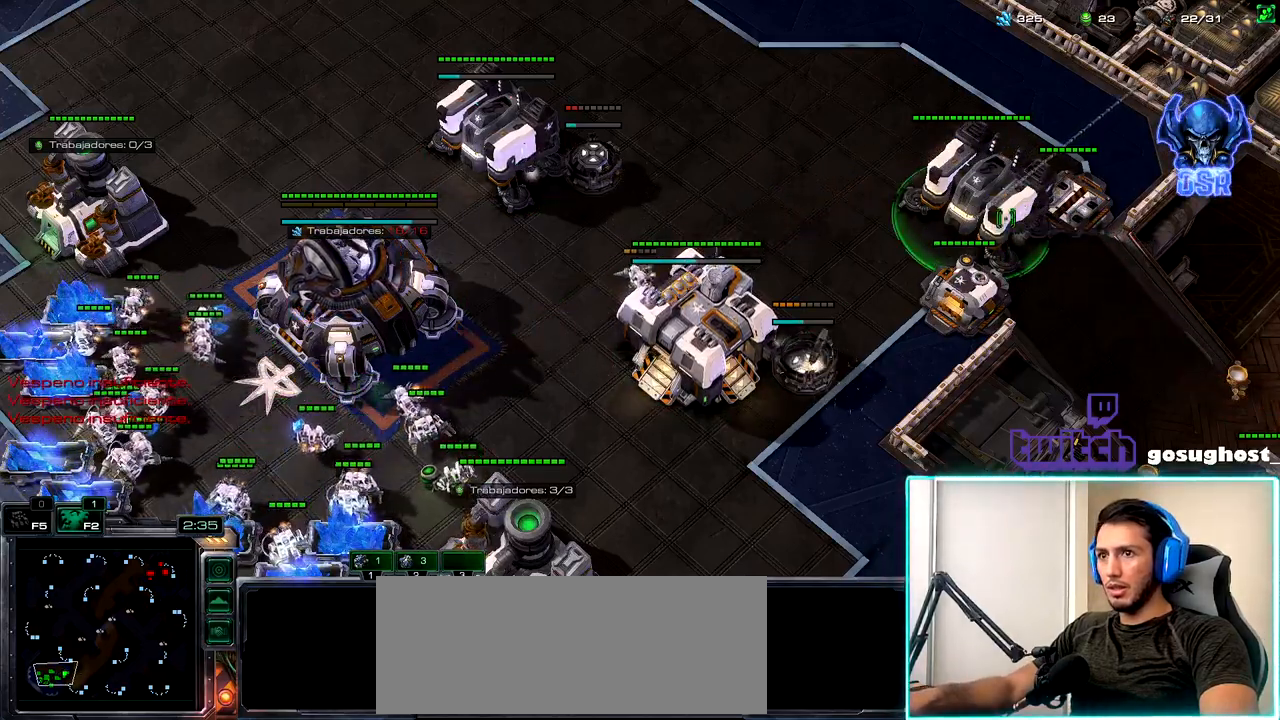
Gameplay with keyboard and mouse; each line is a JSON object with the keys and mouse buttons held at the frame after it. "events" lists presses ("down") and releases ("up") of ".", "/", "0", "1", "2", "3", "4", "5", "6", "7", "8", "9", "a", "alt_l", "alt_r", "b", "backslash", "backspace", "c", "caps_lock", "comma", "ctrl_l", "ctrl_r", "d", "e", "equals", "escape", "f", "f1", "f10", "f11", "f12", "f2", "f3", "f4", "f5", "f6", "f7", "f8", "f9", "g", "h", "i", "j", "k", "l", "lbracket", "m", "minus", "n", "o", "p", "q", "quote", "r", "rbracket", "return", "s", "semicolon", "shift_l", "shift_r", "space", "super", "t", "tab", "tilde", "u", "v", "w", "x", "y", "z", "mouse_left", "mouse_wheel", "mouse_right", "mouse_mb4" and "mouse_mb5" between this image and that frame as [ms after this image, input, new state], when the widget could be followed in between. "mouse_left", "mouse_wheel", "mouse_right", "mouse_mb4", "mouse_mb5" = the "left", "wheel", "right", "mb4", "mb5" buttons of the "mouse" list. No other keys are recorded. "wheel" means that the mouse wheel is clicked or scrolled. Not read: mouse_move.
{"keys": [], "mouse": [], "events": [[150, "mouse_left", "down"], [200, "mouse_left", "up"]]}
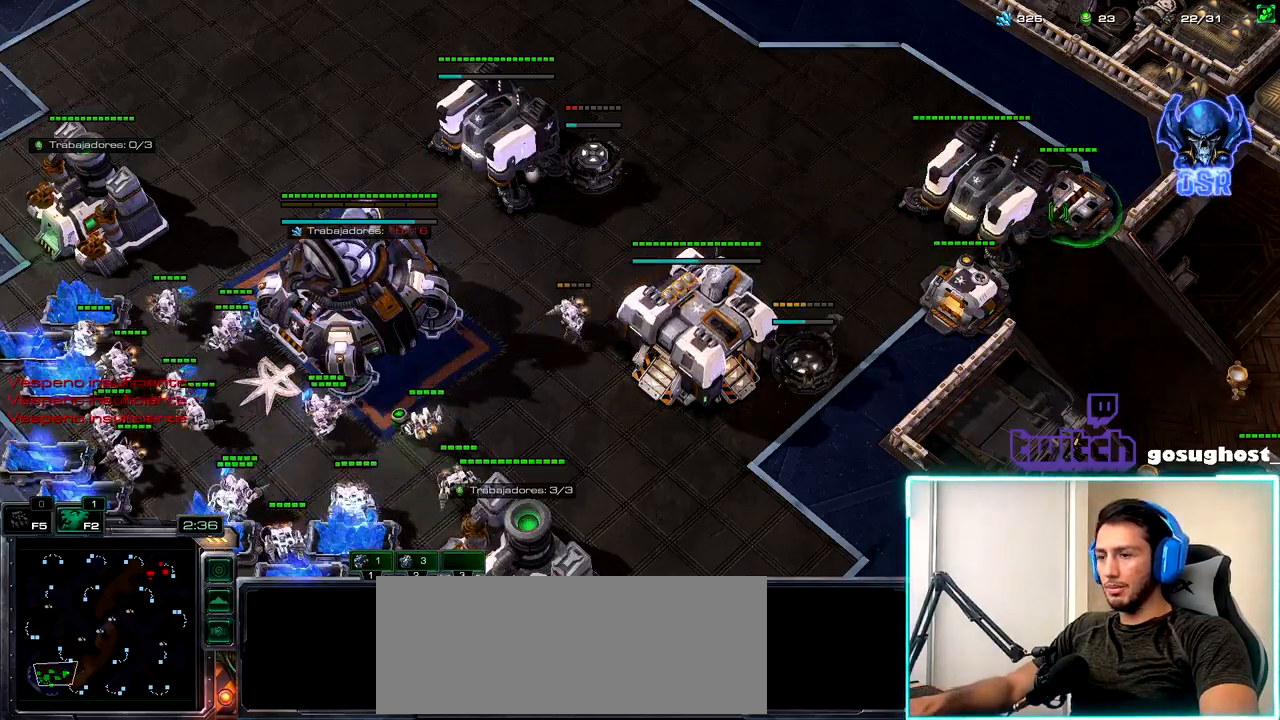
{"keys": [], "mouse": [], "events": [[150, "r", "down"], [217, "r", "up"], [350, "mouse_left", "down"], [417, "mouse_left", "up"]]}
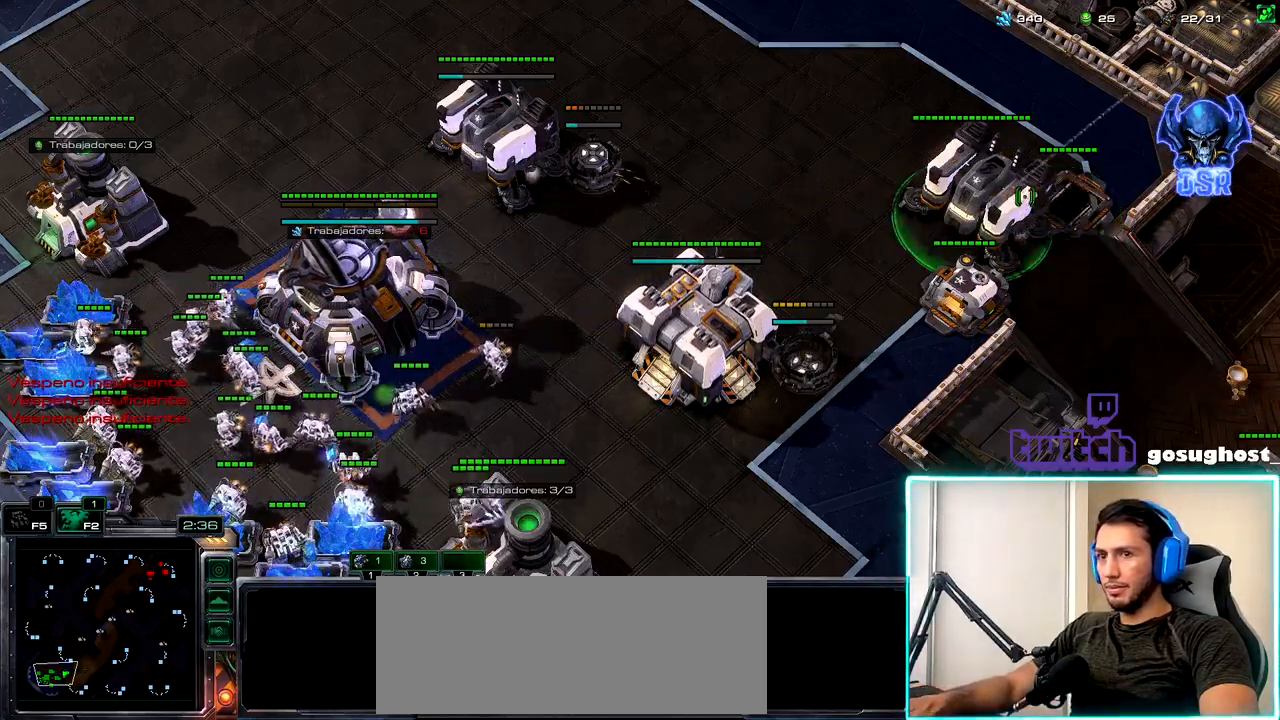
{"keys": ["space"], "mouse": [], "events": [[500, "space", "down"]]}
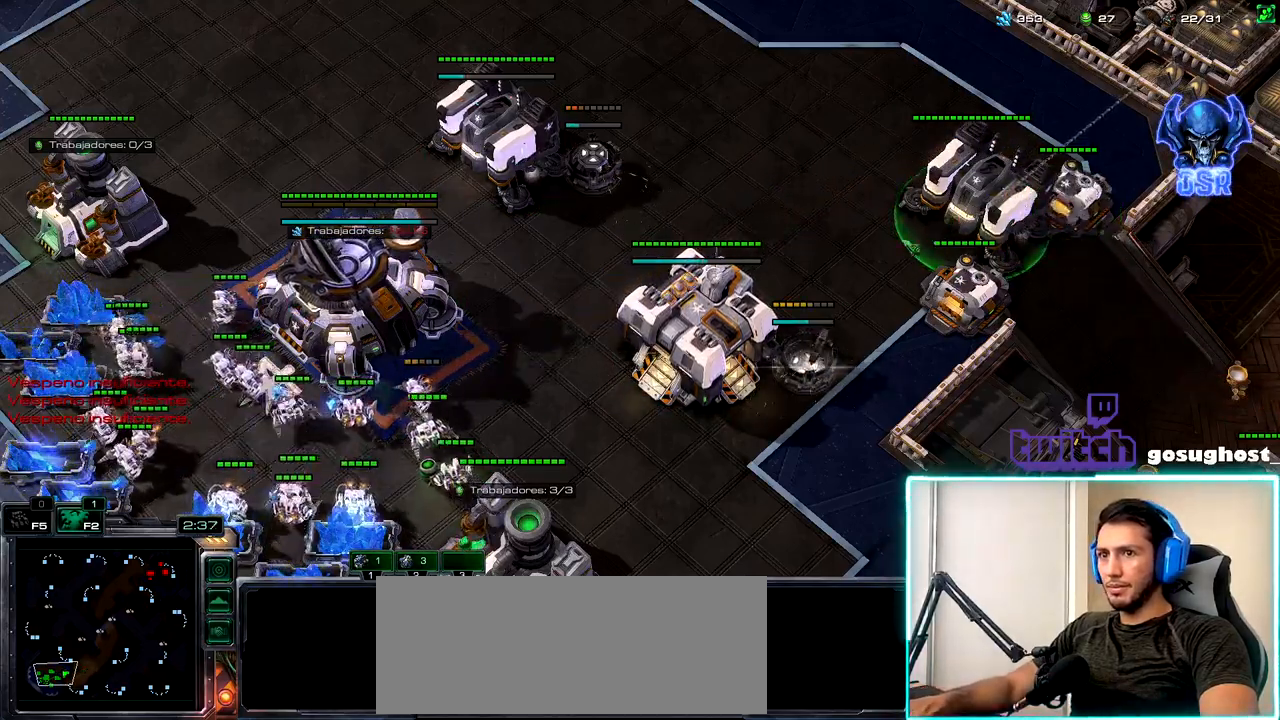
{"keys": [], "mouse": ["left"], "events": [[117, "space", "up"], [150, "mouse_left", "down"], [200, "mouse_left", "up"], [300, "mouse_left", "down"], [367, "mouse_left", "up"], [483, "mouse_left", "down"]]}
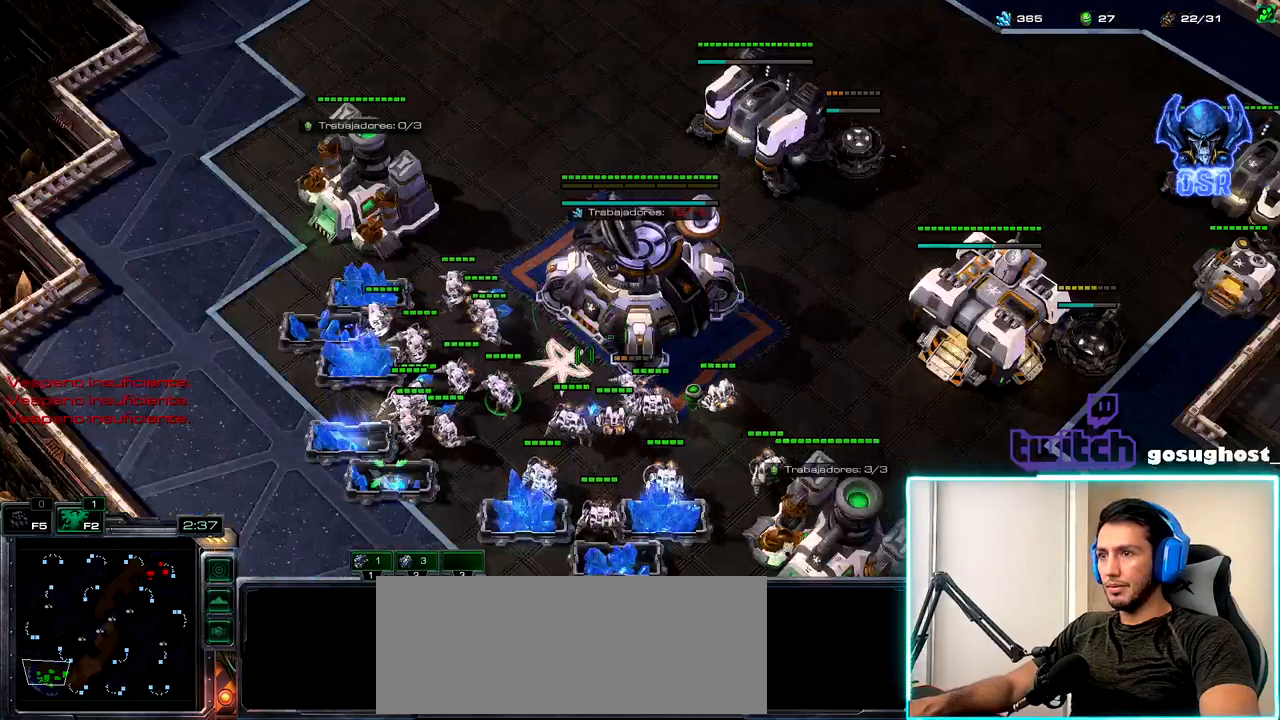
{"keys": ["v"], "mouse": [], "events": [[33, "mouse_left", "up"], [83, "2", "down"], [167, "1", "down"], [217, "2", "up"], [333, "1", "up"], [367, "mouse_left", "down"], [400, "mouse_left", "up"], [400, "v", "down"]]}
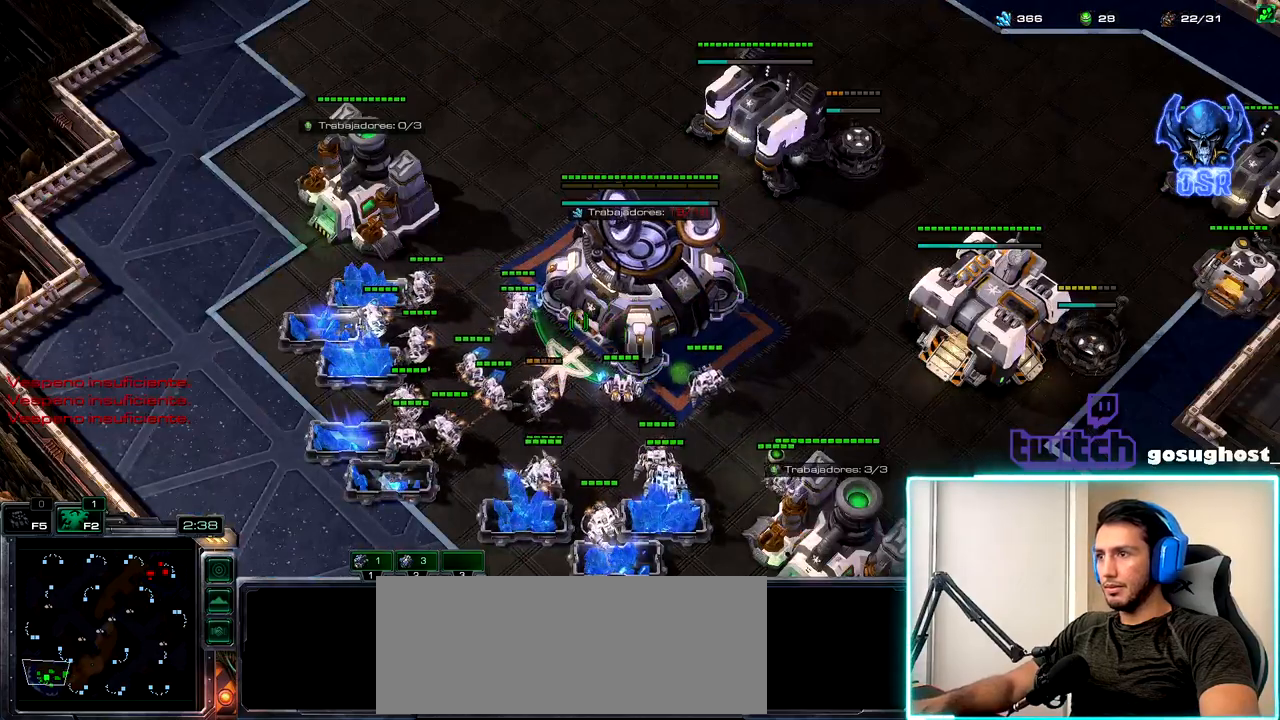
{"keys": [], "mouse": [], "events": [[17, "v", "up"], [183, "mouse_left", "down"], [283, "mouse_left", "up"]]}
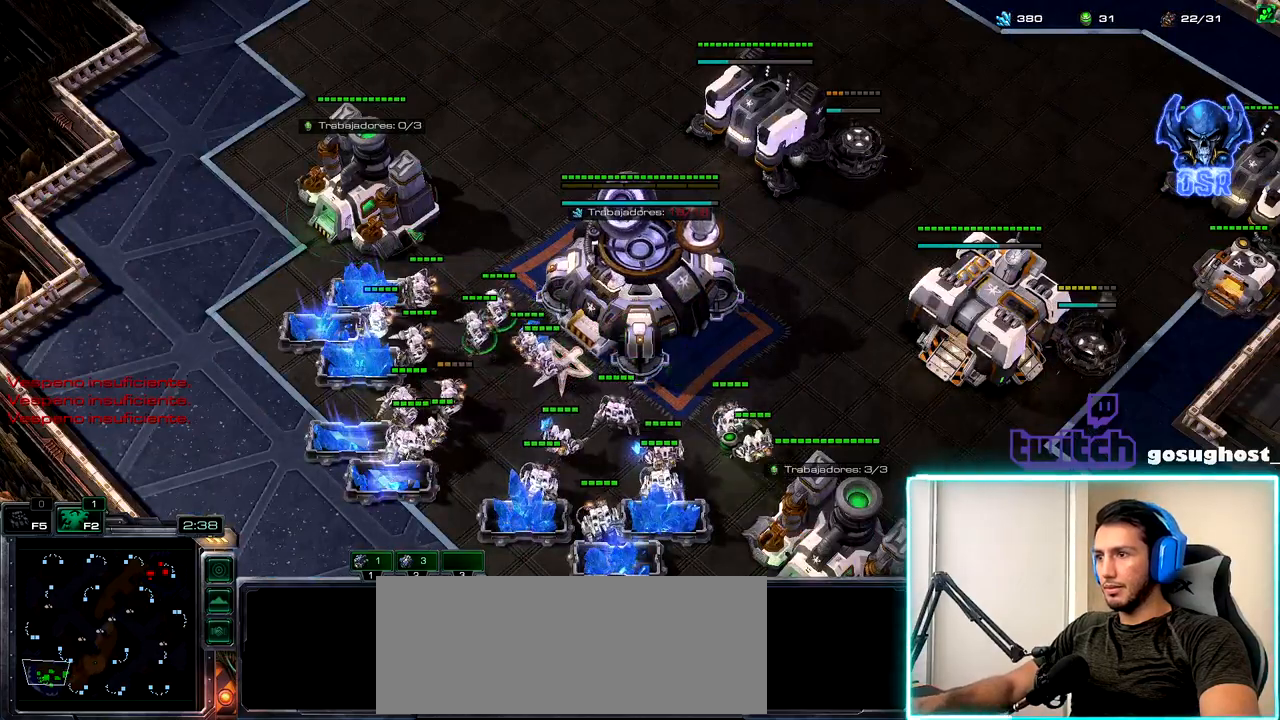
{"keys": [], "mouse": [], "events": [[67, "mouse_right", "down"], [133, "mouse_right", "up"], [250, "mouse_left", "down"], [317, "mouse_left", "up"]]}
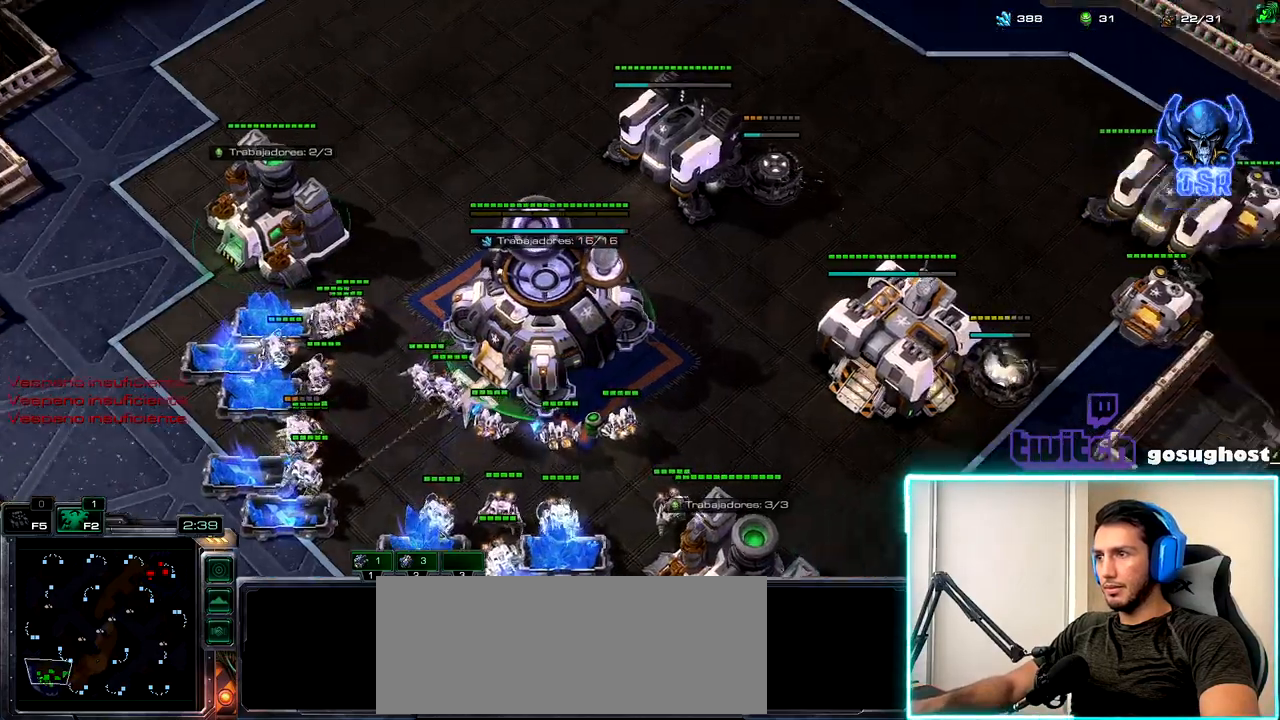
{"keys": [], "mouse": [], "events": [[100, "2", "down"], [167, "1", "down"], [200, "2", "up"], [283, "1", "up"], [367, "mouse_left", "down"], [450, "mouse_left", "up"]]}
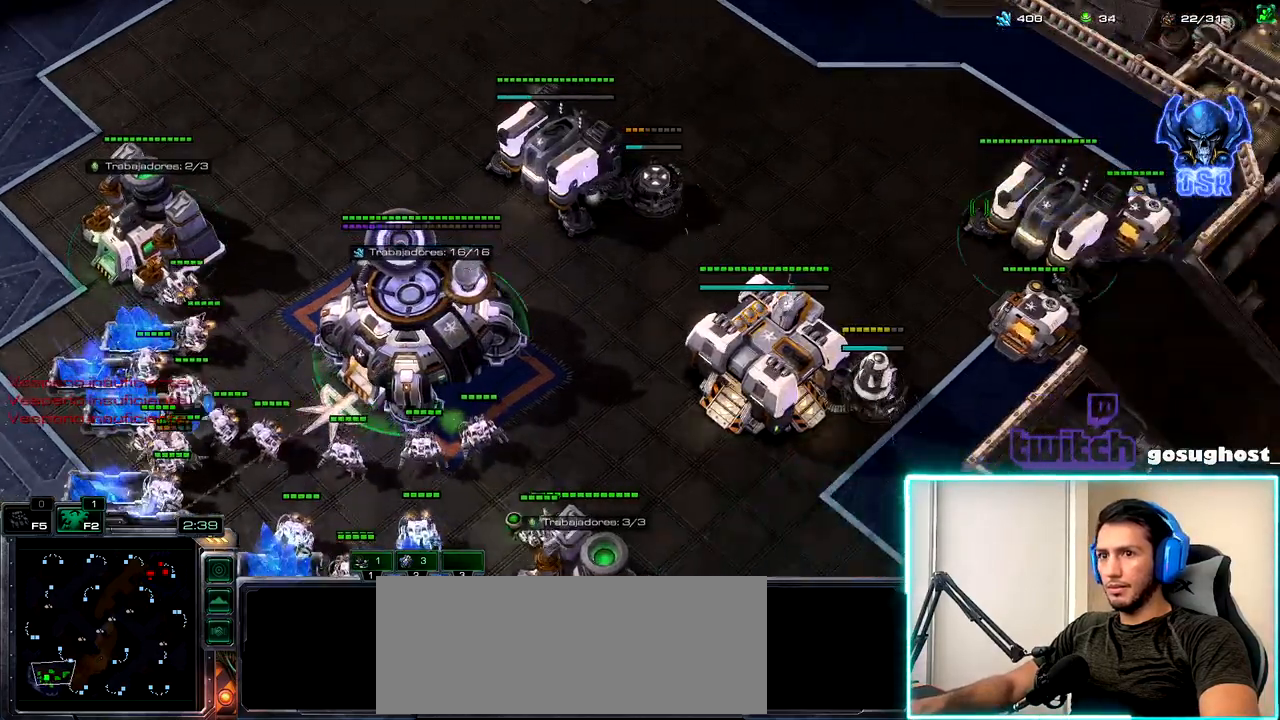
{"keys": [], "mouse": [], "events": []}
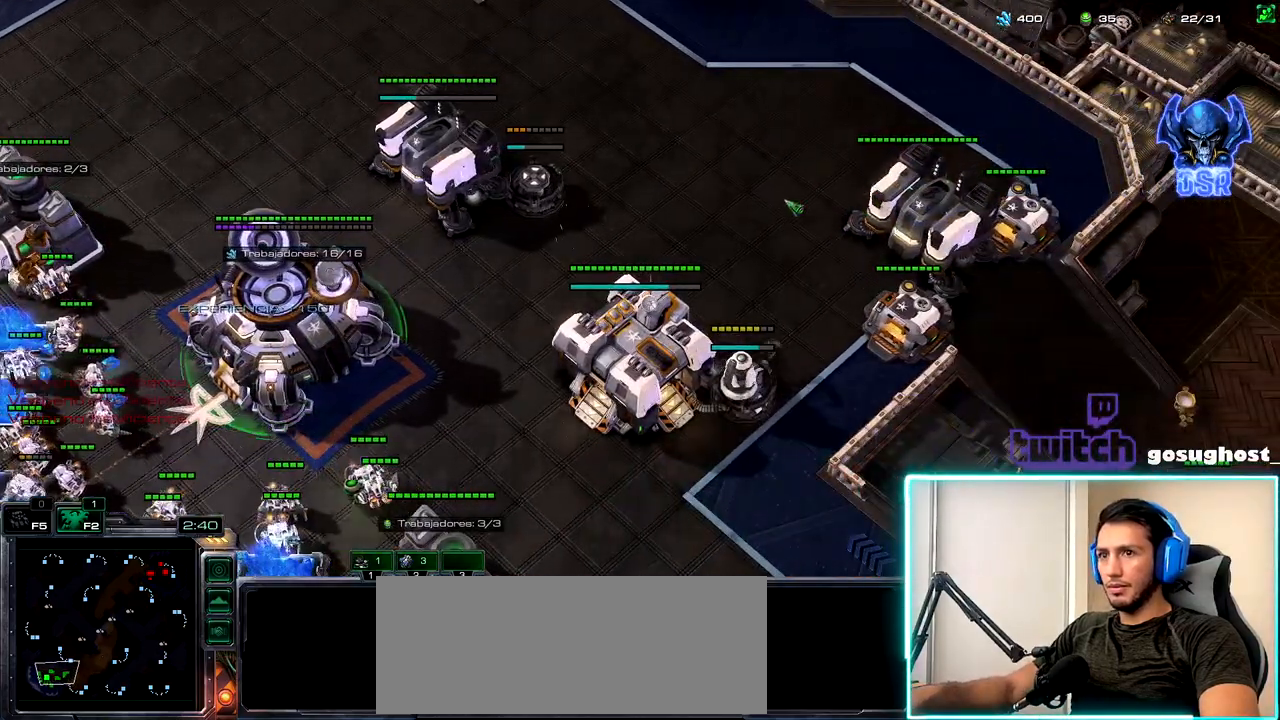
{"keys": [], "mouse": [], "events": [[183, "mouse_left", "down"], [283, "mouse_left", "up"]]}
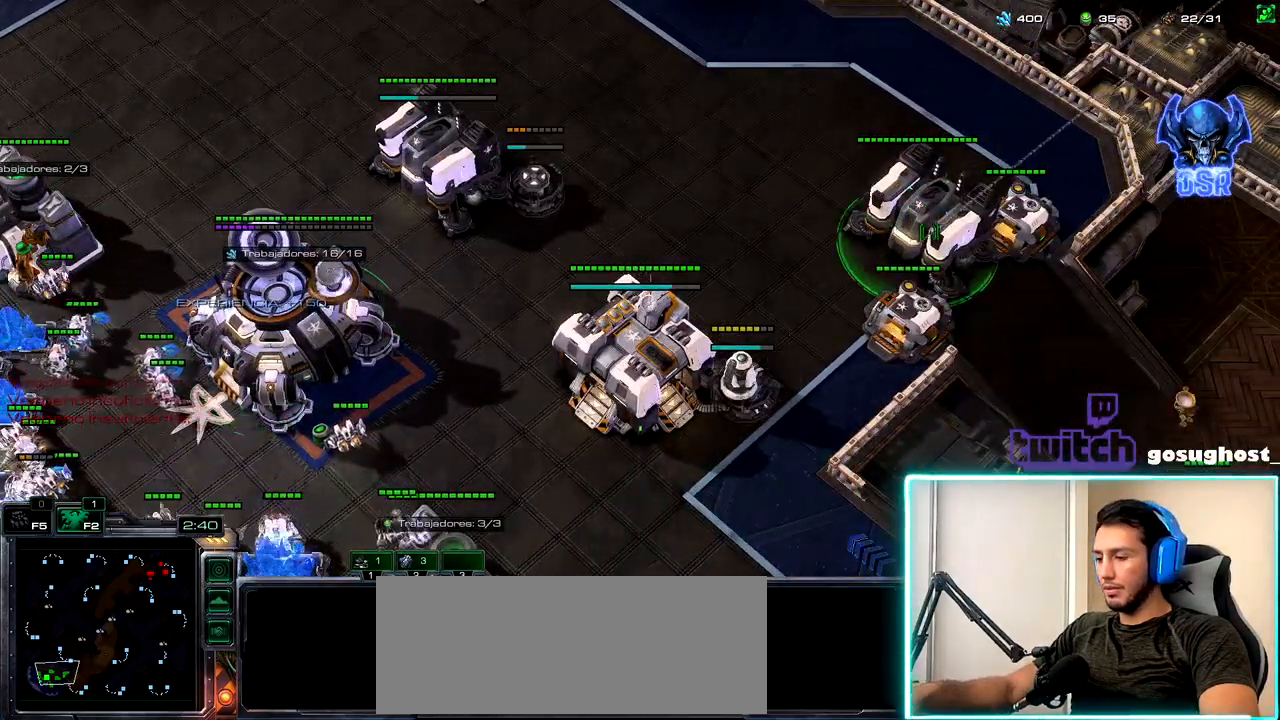
{"keys": [], "mouse": [], "events": [[50, "x", "down"], [117, "x", "up"], [217, "x", "down"], [317, "x", "up"]]}
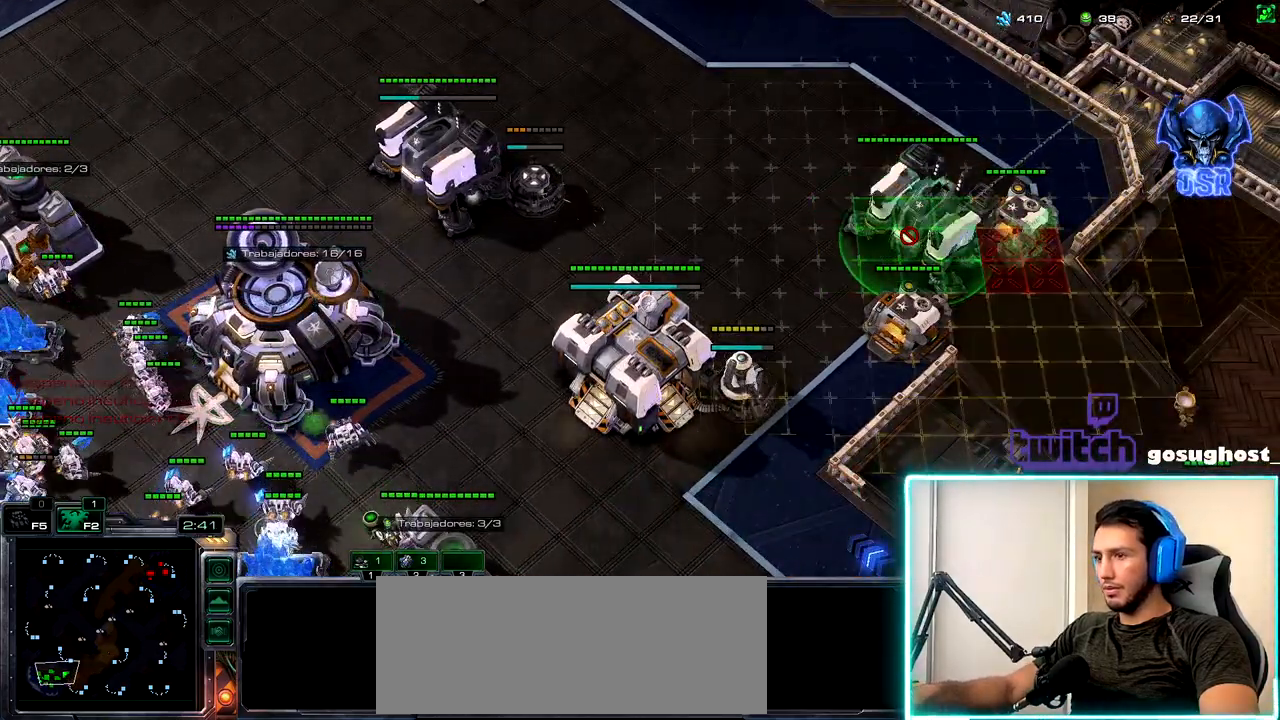
{"keys": [], "mouse": [], "events": []}
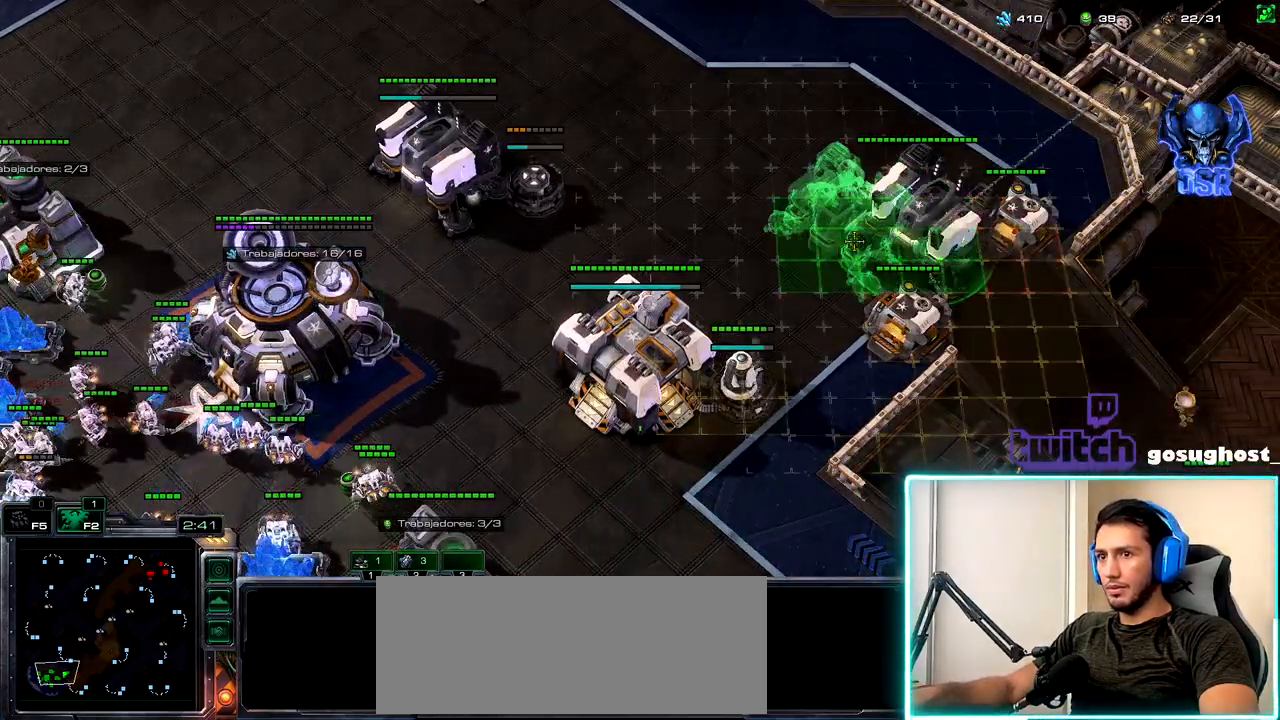
{"keys": [], "mouse": [], "events": [[17, "mouse_left", "down"], [83, "mouse_left", "up"], [150, "1", "down"], [217, "1", "up"]]}
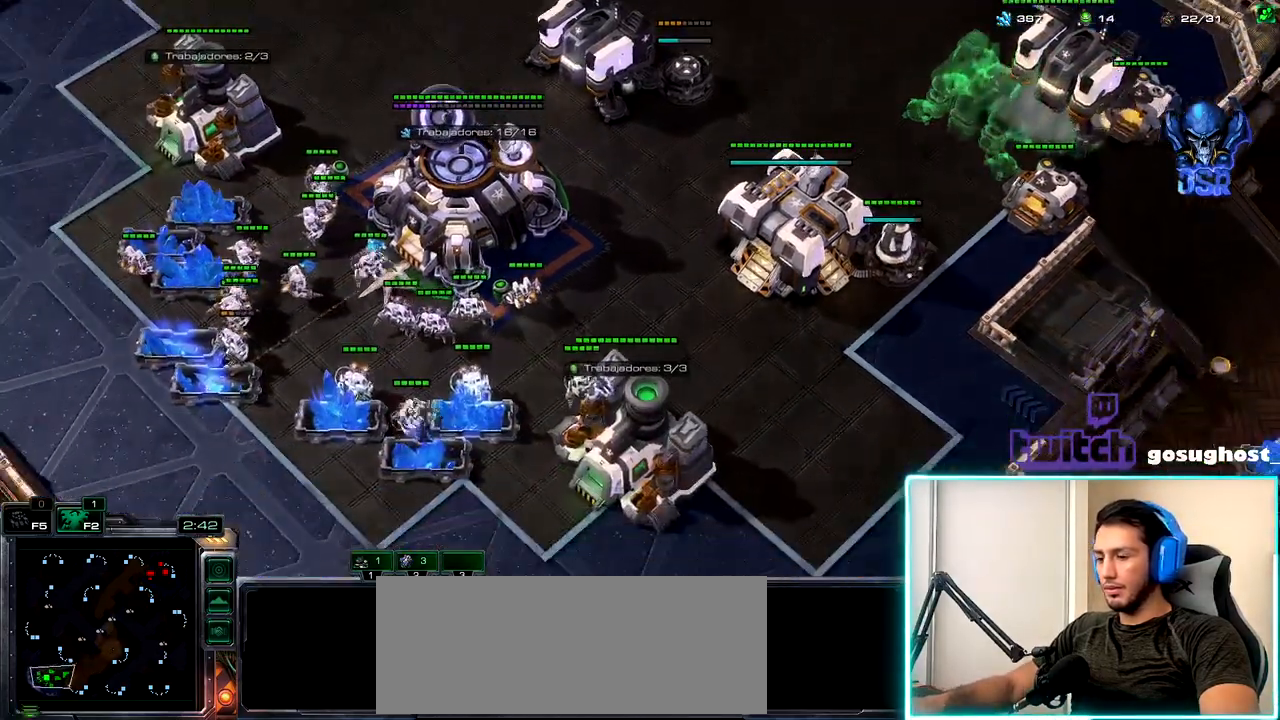
{"keys": [], "mouse": [], "events": [[150, "m", "down"], [217, "m", "up"]]}
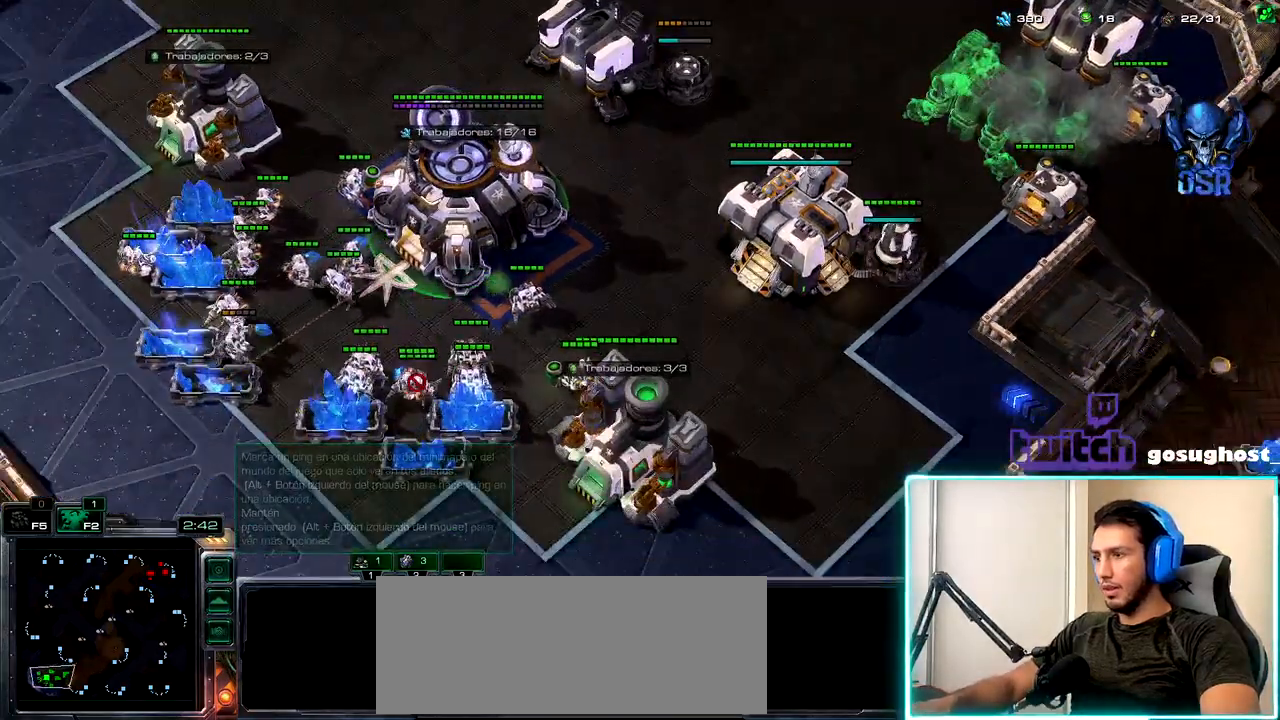
{"keys": [], "mouse": ["left"], "events": [[217, "mouse_left", "down"], [300, "mouse_left", "up"], [467, "mouse_left", "down"]]}
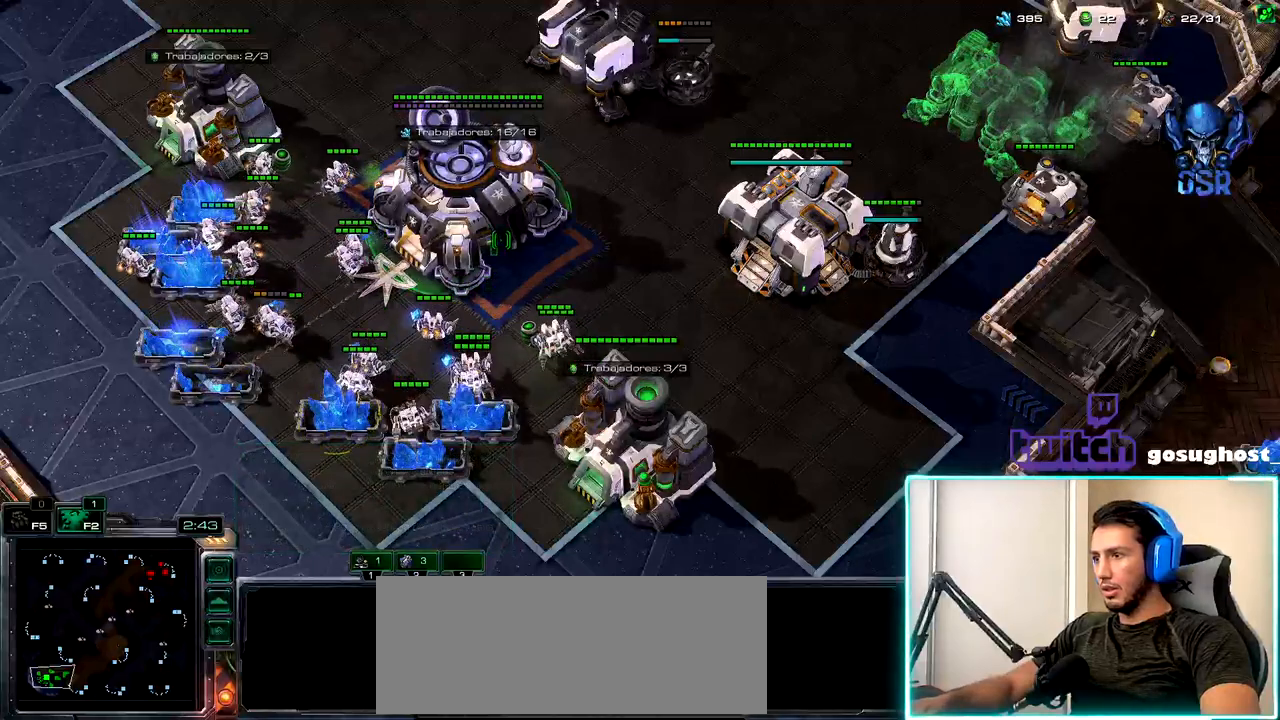
{"keys": ["1"], "mouse": [], "events": [[67, "mouse_left", "up"], [150, "mouse_left", "down"], [250, "mouse_left", "up"], [367, "2", "down"], [467, "1", "down"], [500, "2", "up"]]}
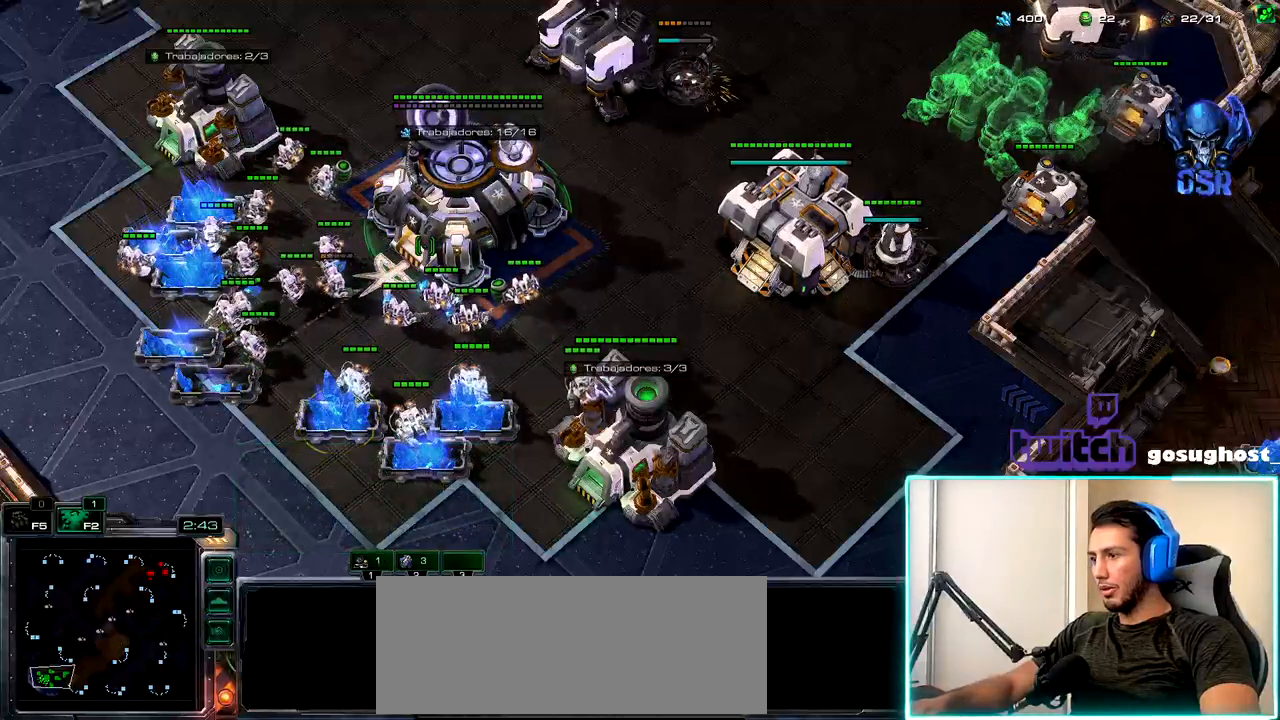
{"keys": [], "mouse": [], "events": [[117, "1", "up"]]}
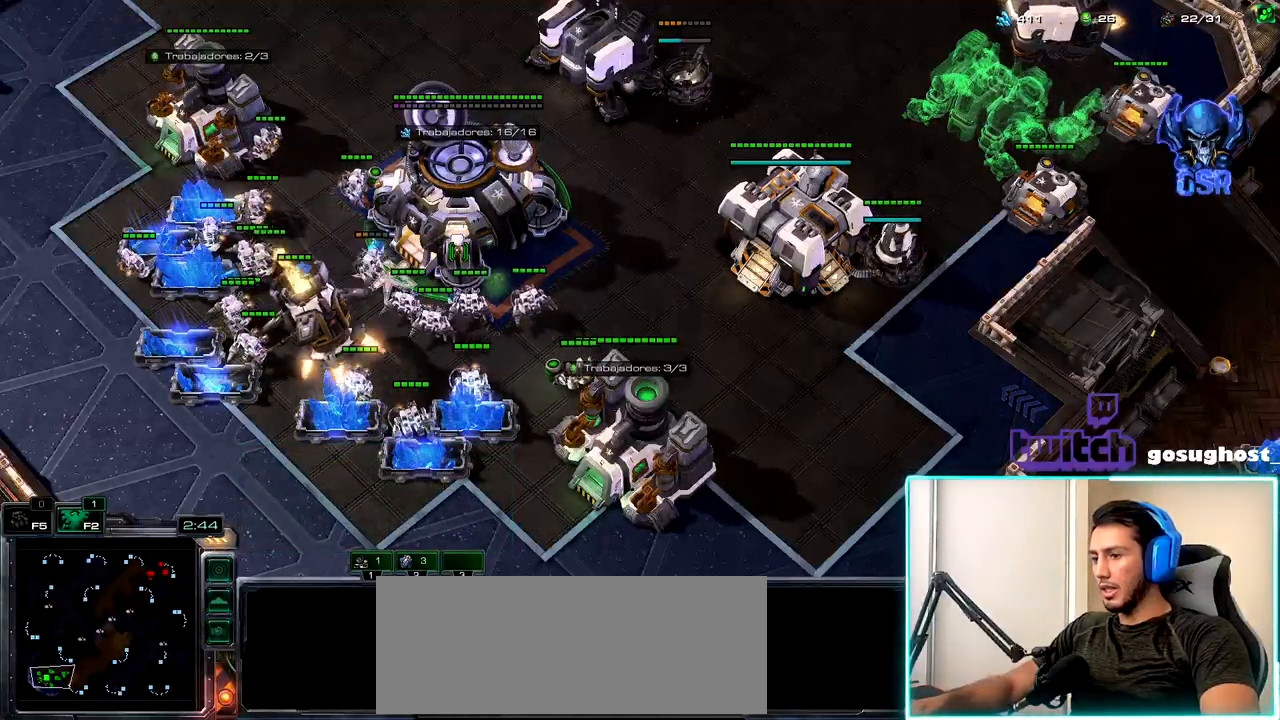
{"keys": [], "mouse": [], "events": [[417, "f2", "down"], [467, "f2", "up"]]}
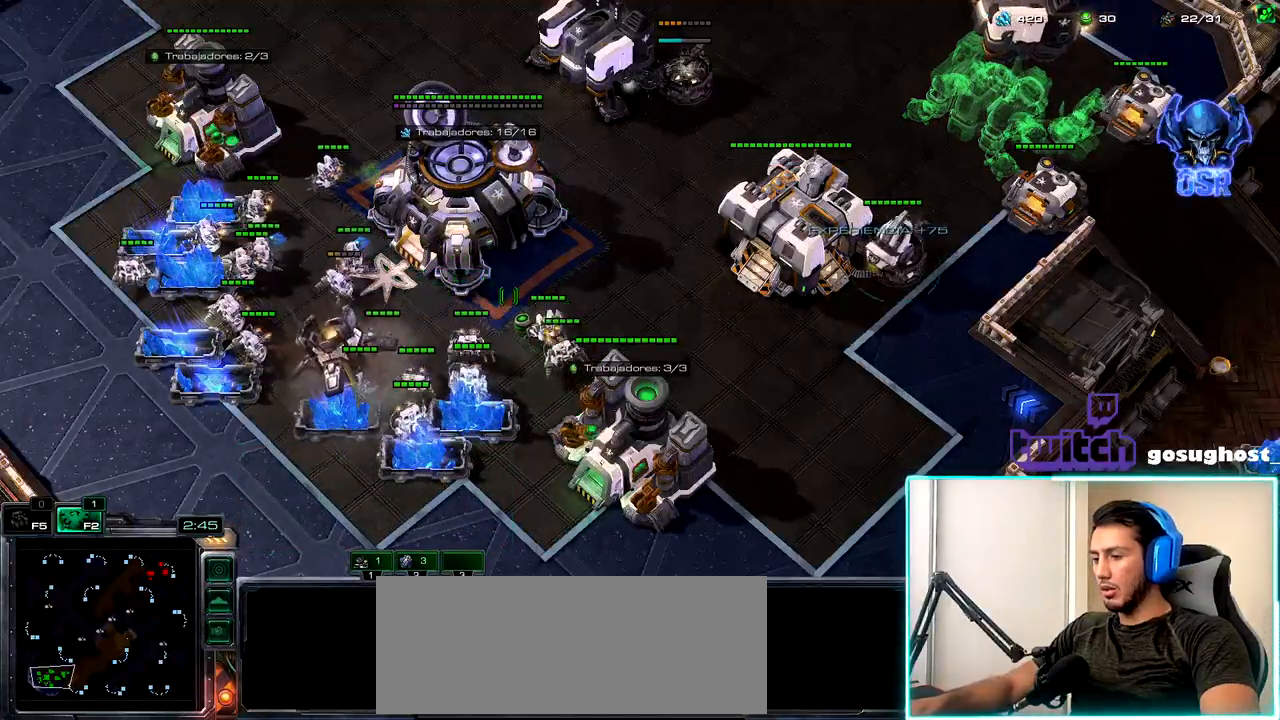
{"keys": ["ctrl_l"], "mouse": [], "events": [[467, "ctrl_l", "down"]]}
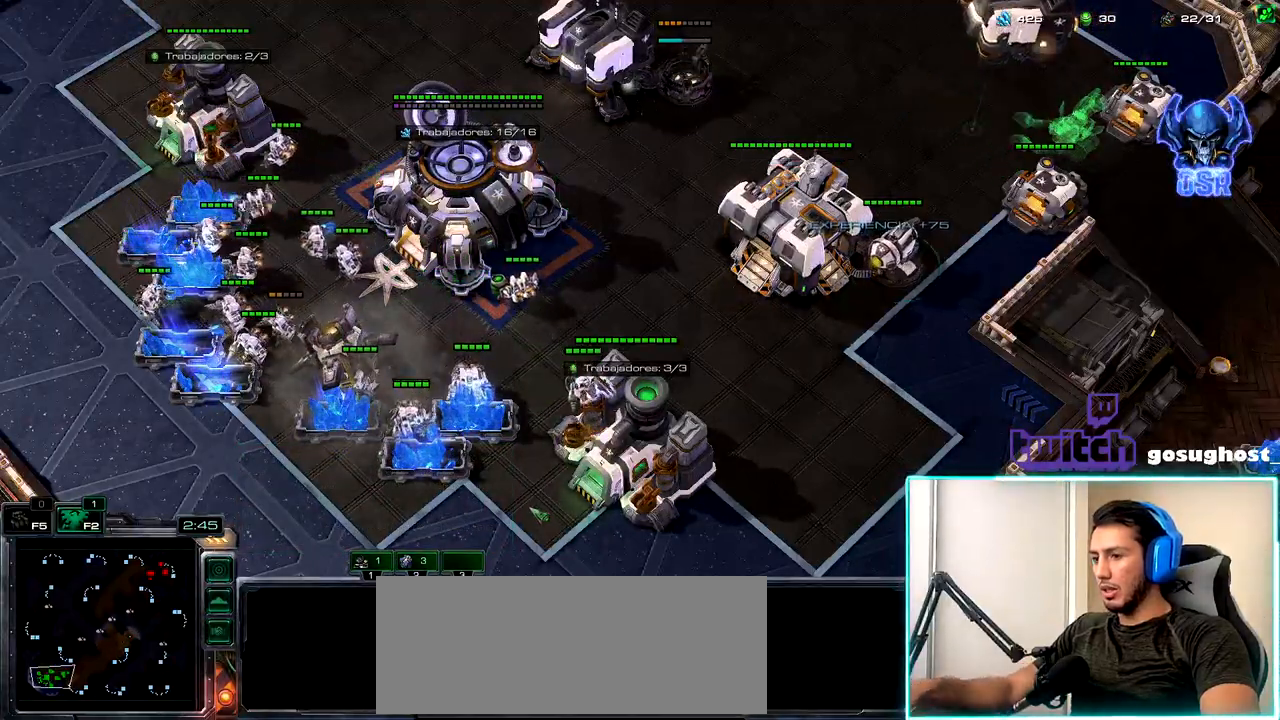
{"keys": ["3"], "mouse": ["mb4"], "events": [[383, "3", "down"], [383, "mouse_mb4", "down"], [483, "ctrl_l", "up"]]}
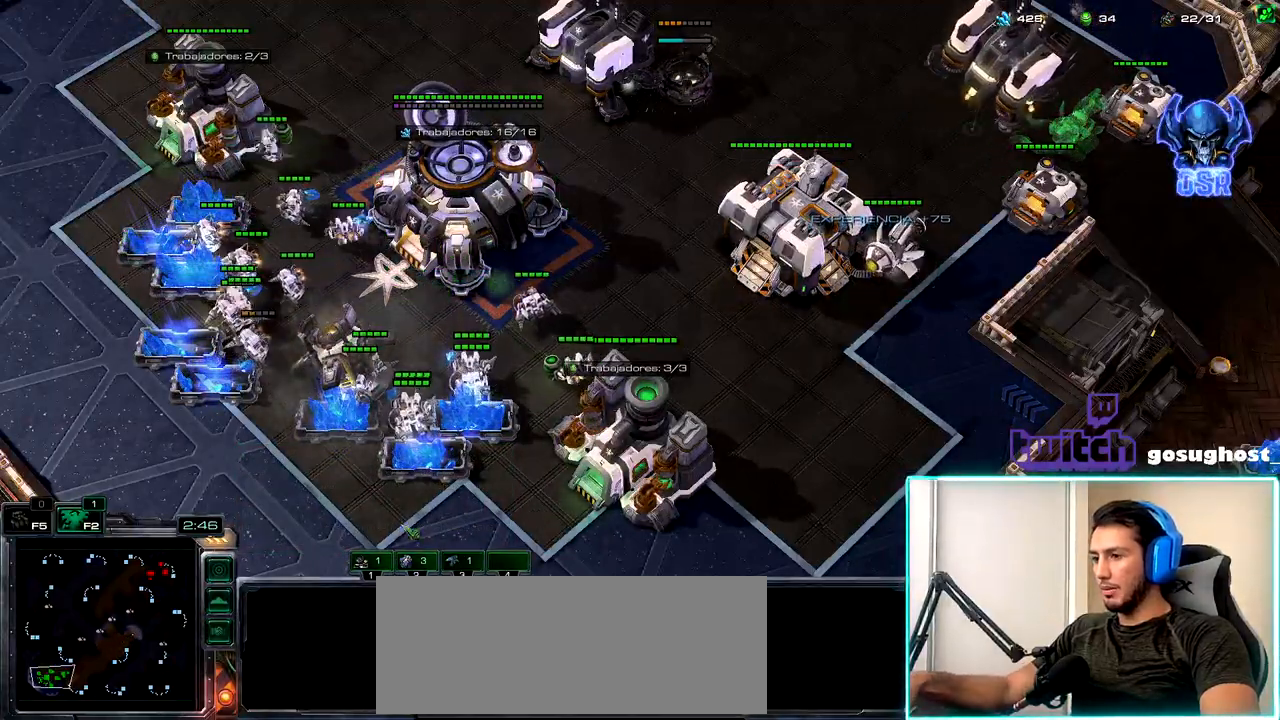
{"keys": [], "mouse": [], "events": [[33, "3", "up"], [33, "mouse_mb4", "up"]]}
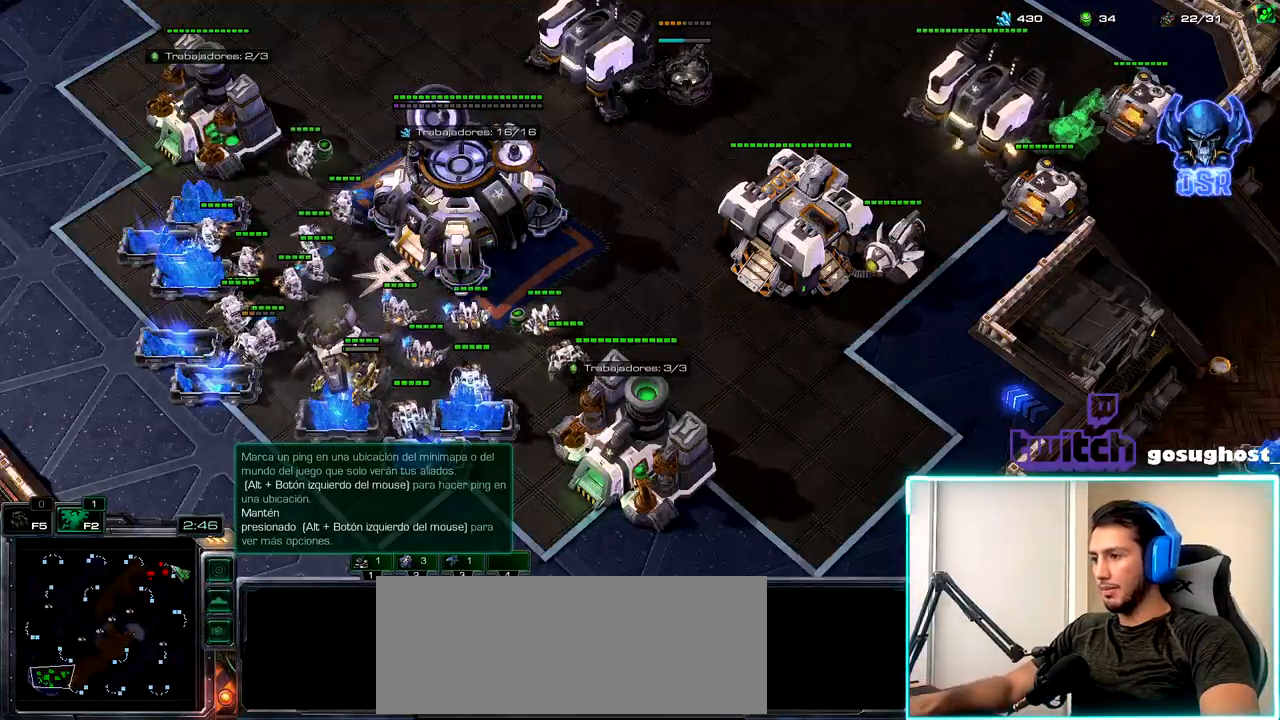
{"keys": [], "mouse": [], "events": []}
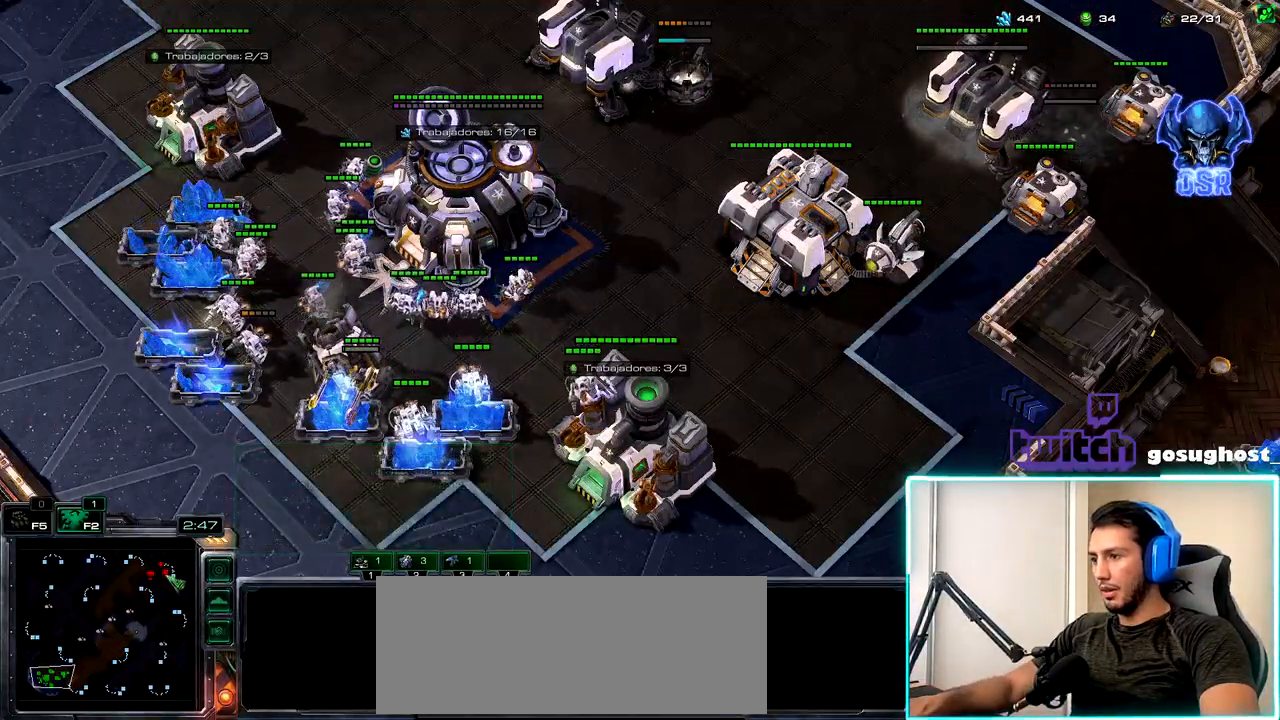
{"keys": [], "mouse": [], "events": [[17, "mouse_right", "down"], [117, "mouse_right", "up"], [200, "mouse_right", "down"], [267, "mouse_right", "up"], [367, "1", "down"], [500, "1", "up"]]}
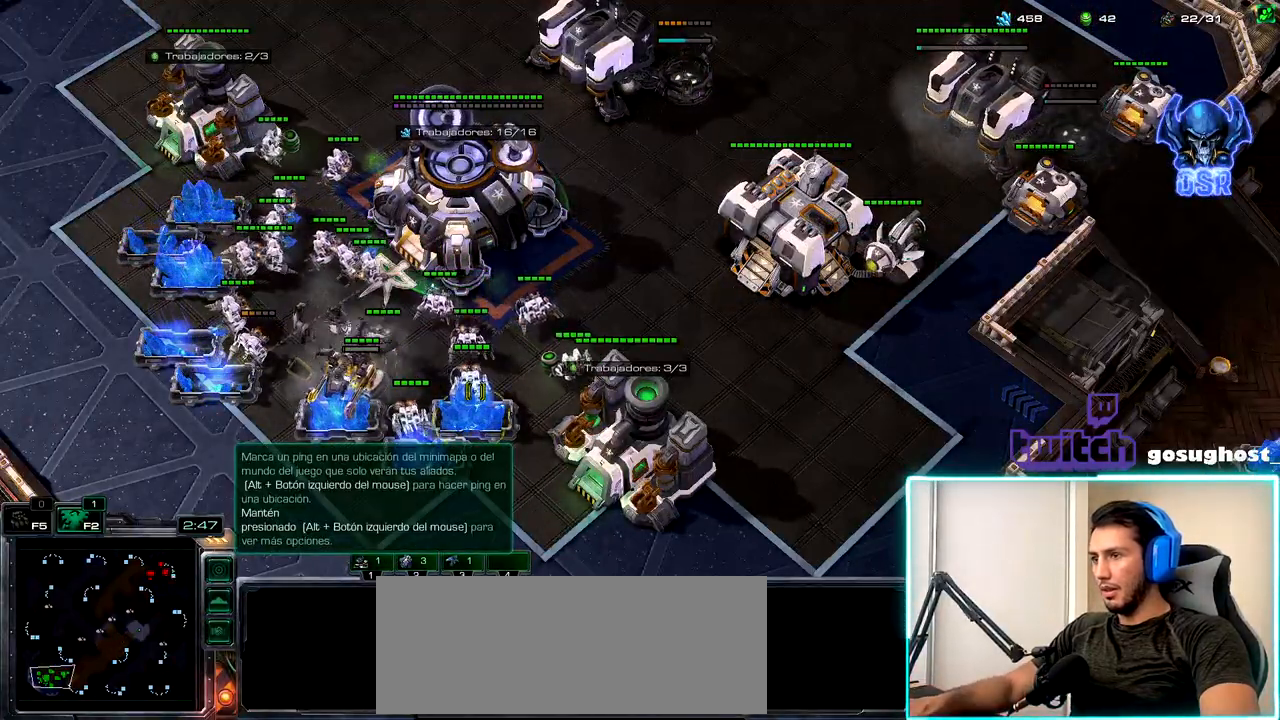
{"keys": [], "mouse": ["left"], "events": [[17, "v", "down"], [117, "v", "up"], [133, "mouse_left", "down"], [200, "mouse_left", "up"], [300, "mouse_left", "down"], [383, "mouse_left", "up"], [467, "mouse_left", "down"]]}
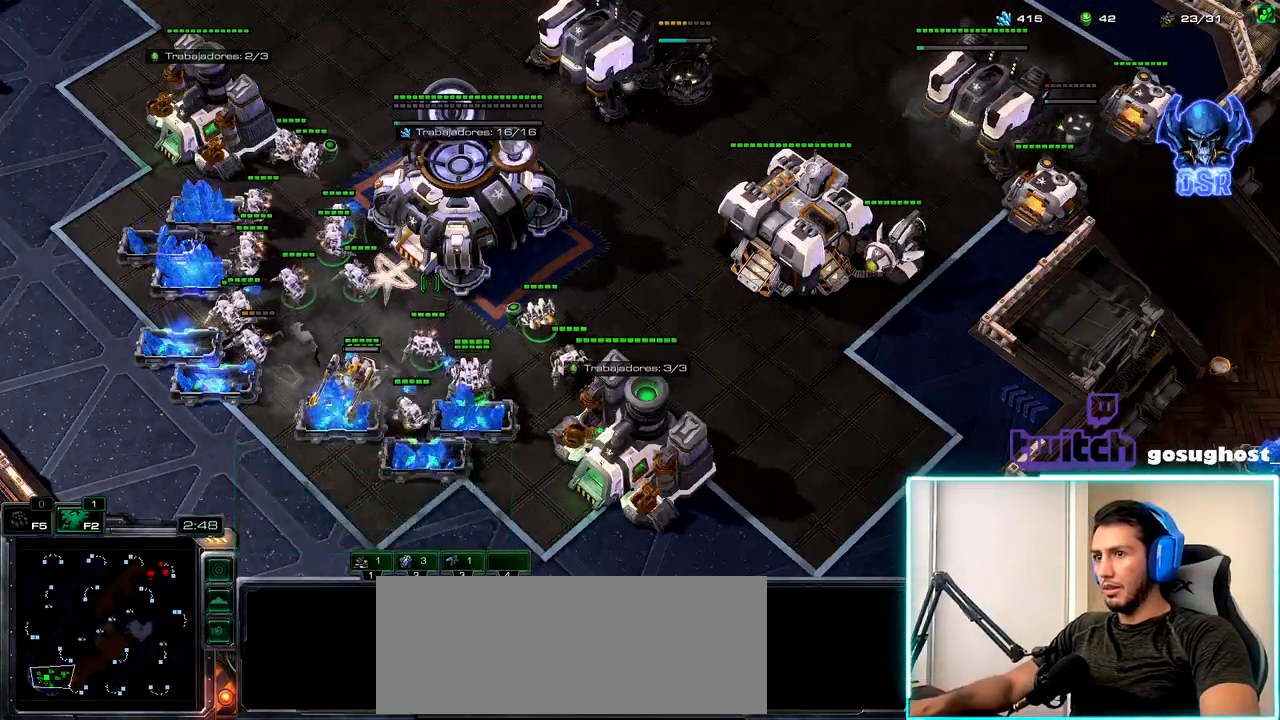
{"keys": ["1"], "mouse": [], "events": [[17, "2", "down"], [33, "mouse_left", "up"], [100, "1", "down"], [133, "2", "up"], [167, "mouse_left", "down"], [183, "1", "up"], [267, "mouse_left", "up"], [350, "2", "down"], [433, "1", "down"], [467, "2", "up"]]}
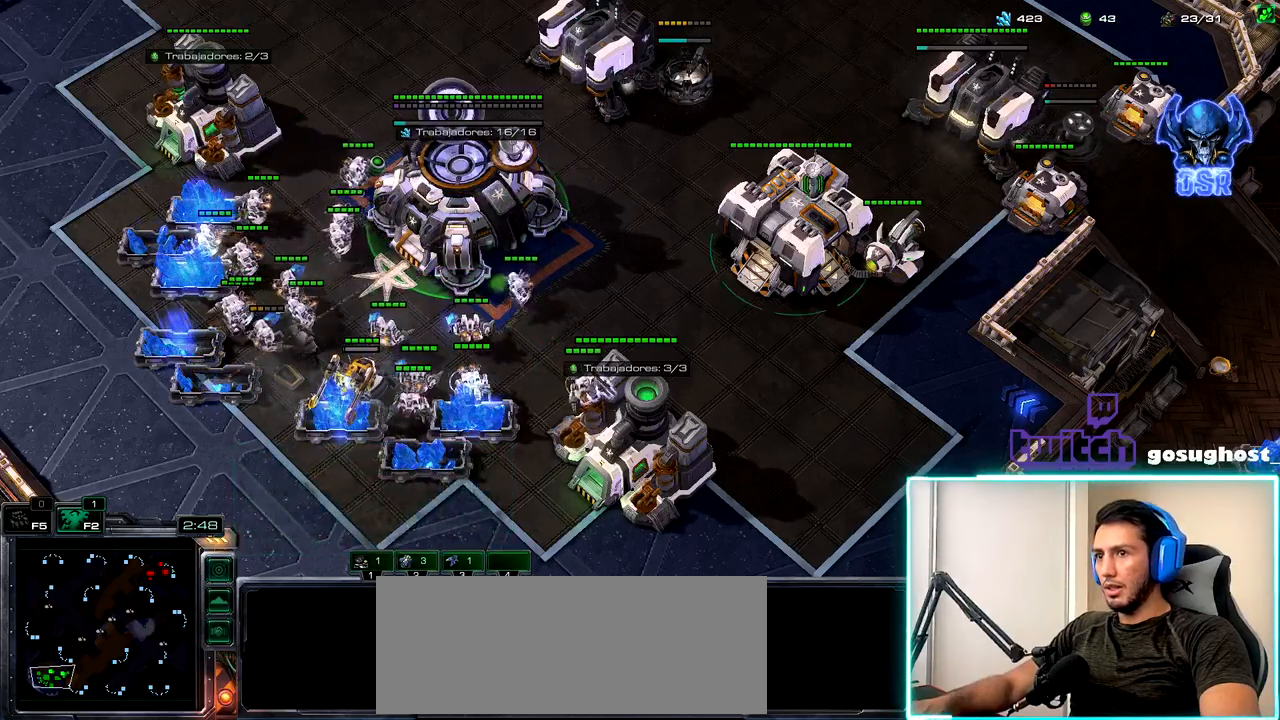
{"keys": [], "mouse": [], "events": [[33, "1", "up"], [50, "mouse_left", "down"], [100, "mouse_left", "up"]]}
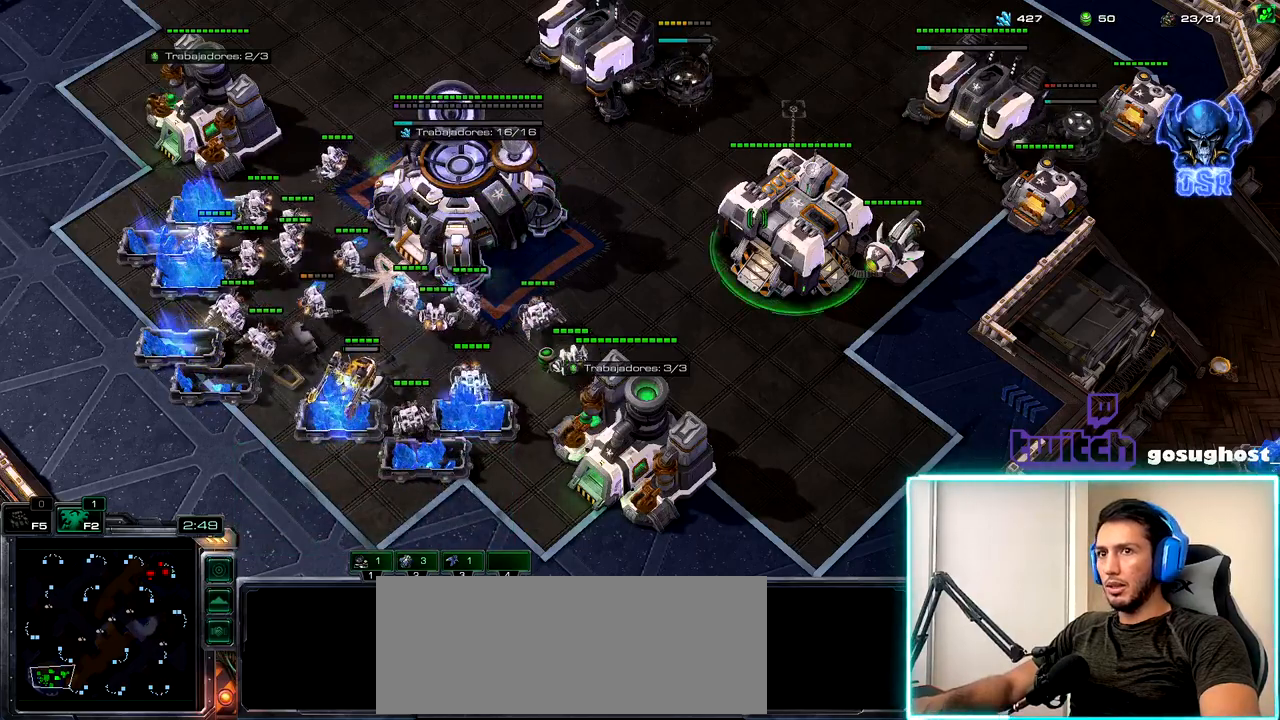
{"keys": [], "mouse": [], "events": [[150, "mouse_left", "down"], [217, "mouse_left", "up"], [250, "2", "down"], [333, "1", "down"], [367, "2", "up"], [433, "1", "up"]]}
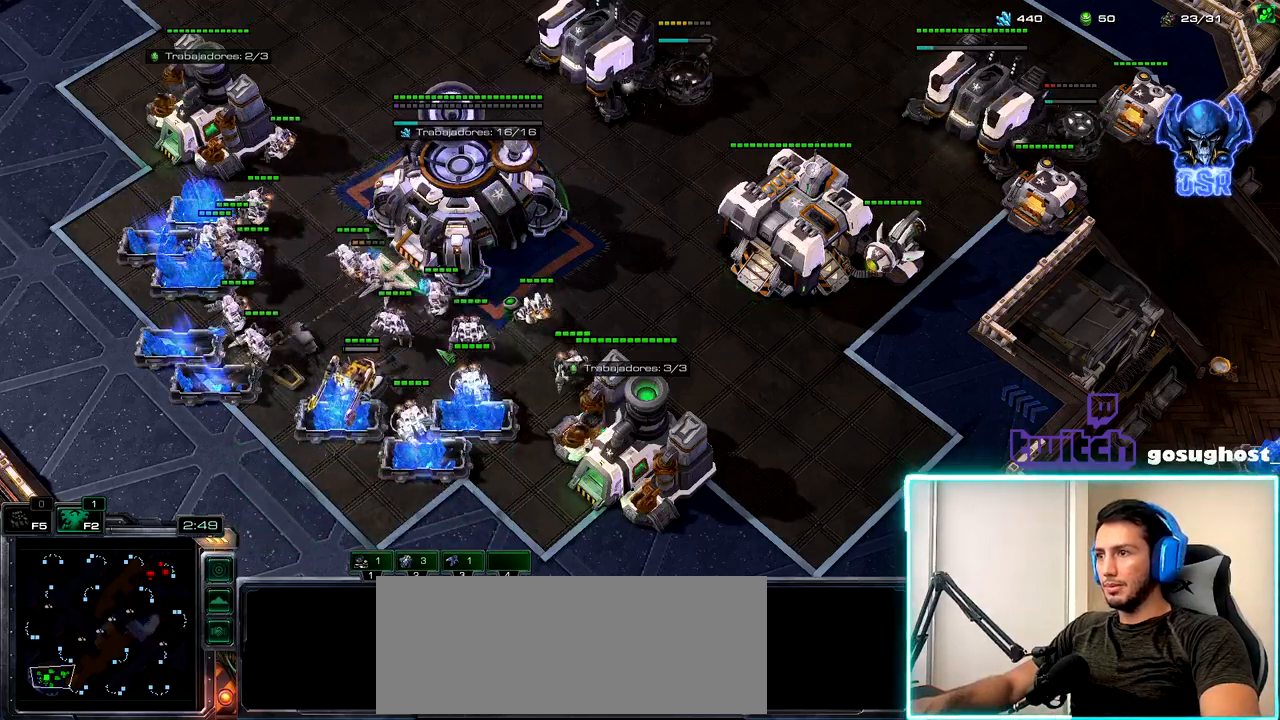
{"keys": [], "mouse": [], "events": [[150, "mouse_left", "down"], [217, "mouse_left", "up"]]}
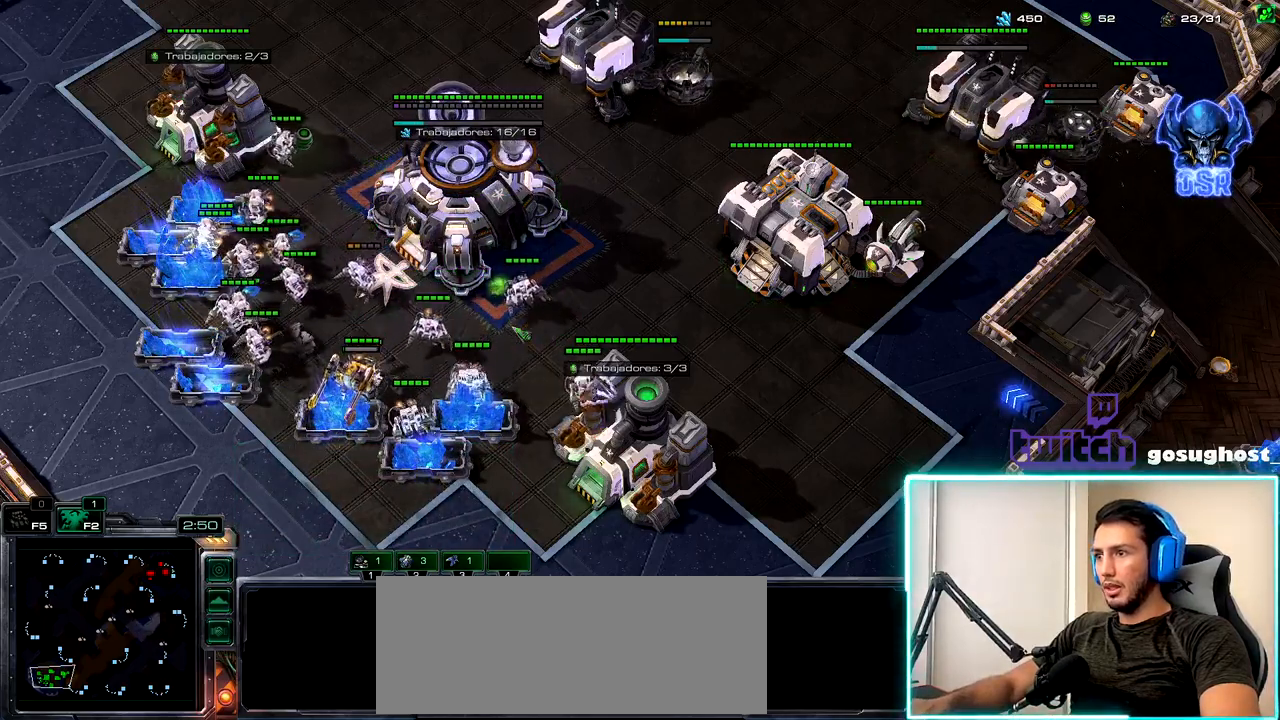
{"keys": [], "mouse": [], "events": [[283, "b", "down"], [333, "c", "down"], [383, "b", "up"], [450, "c", "up"]]}